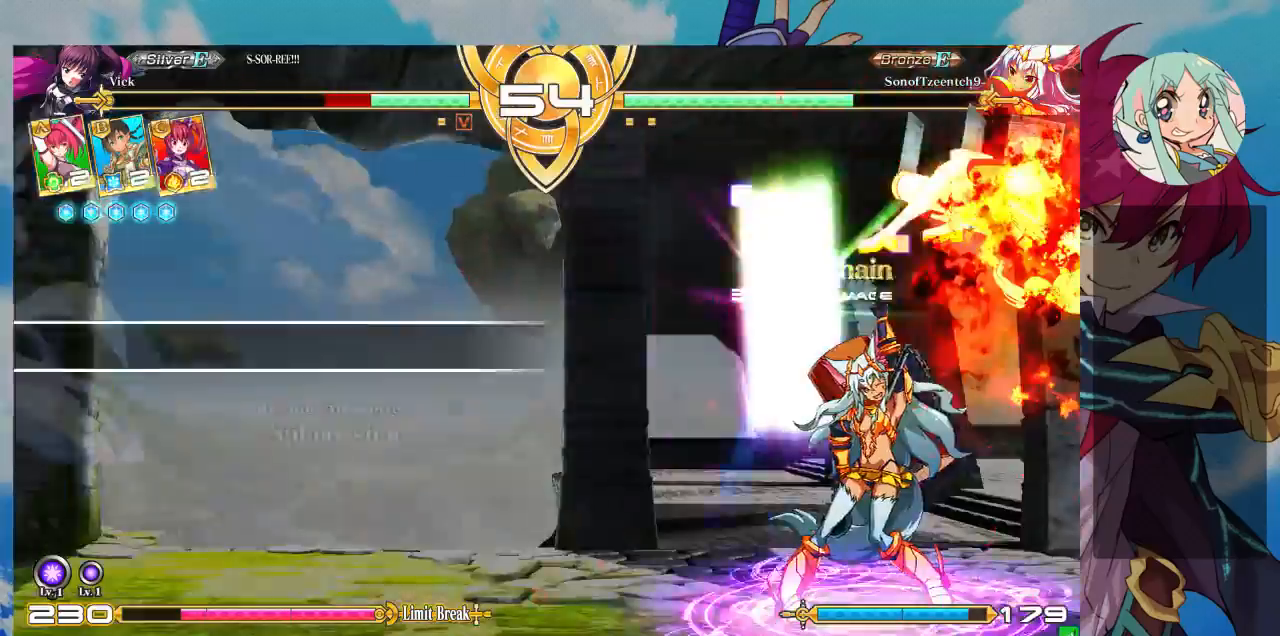
Gameplay with a controller (arcade stick); each line is a JSON object with the inputs held at the frame after it (dt_ms = milliseconds from this image to that frame). "events" lists button and stick changes between this image and that frame as [ms after this image, input, new state], when the widget could be followed in between. Not read: L3 R3.
{"dt_ms": 500, "buttons": ["SQUARE"], "left_stick": "left", "events": []}
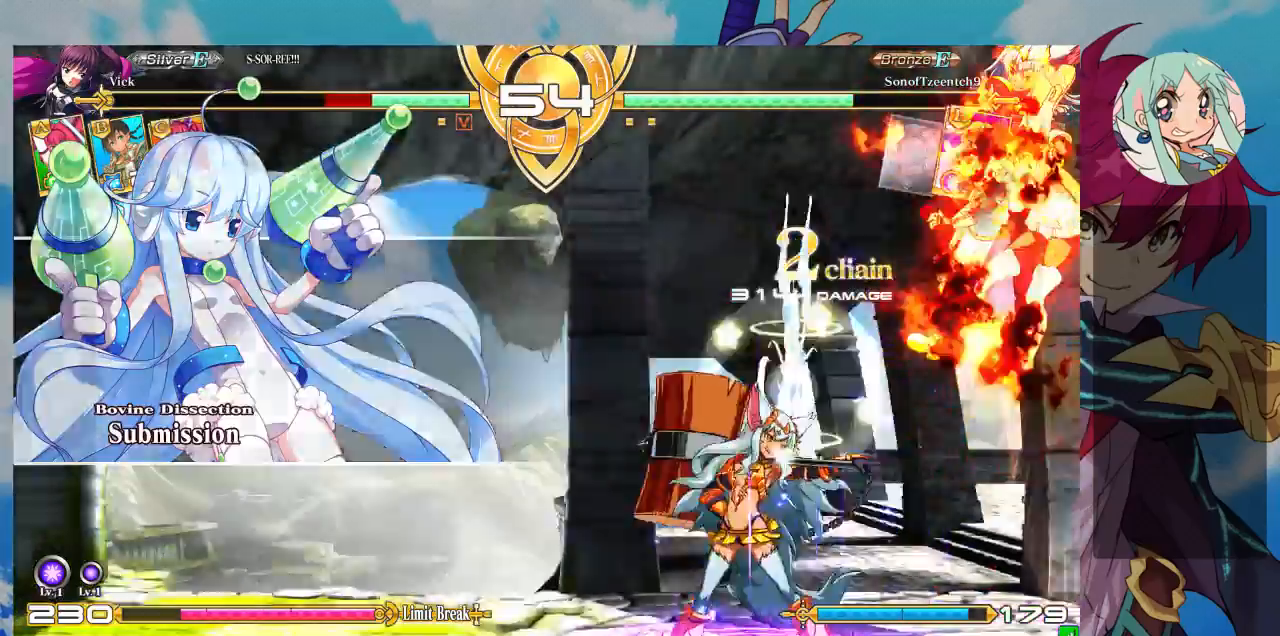
{"dt_ms": 500, "buttons": ["SQUARE"], "left_stick": "left", "events": []}
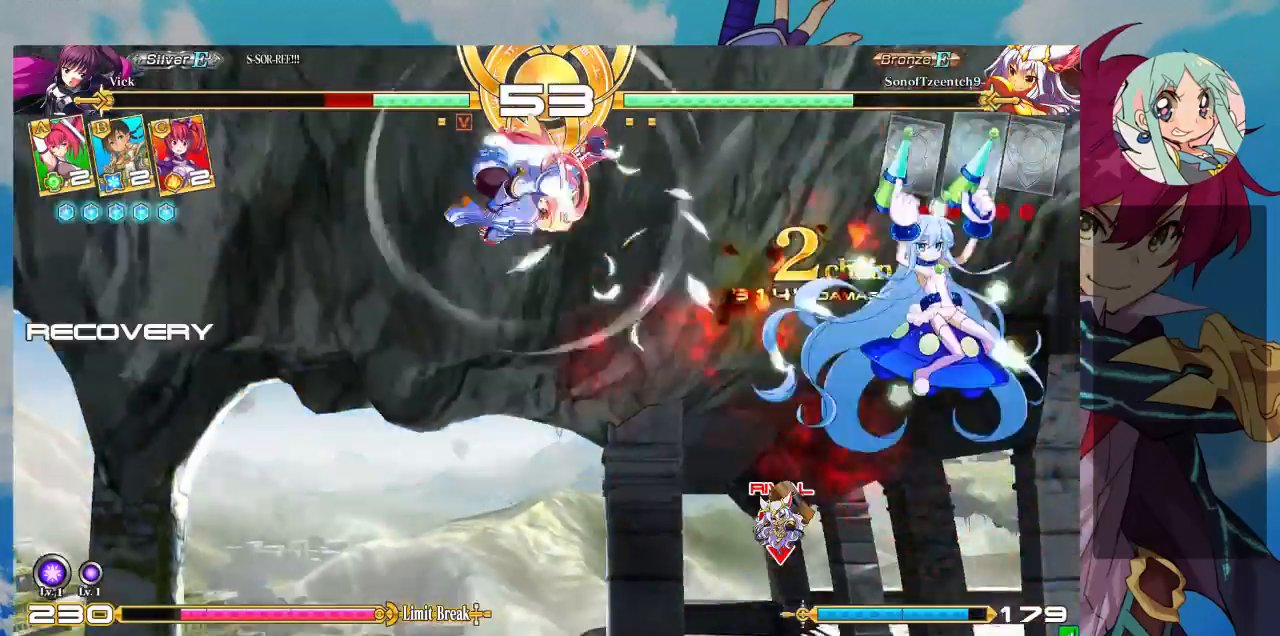
{"dt_ms": 500, "buttons": [], "left_stick": "left", "events": [[267, "SQUARE", "up"]]}
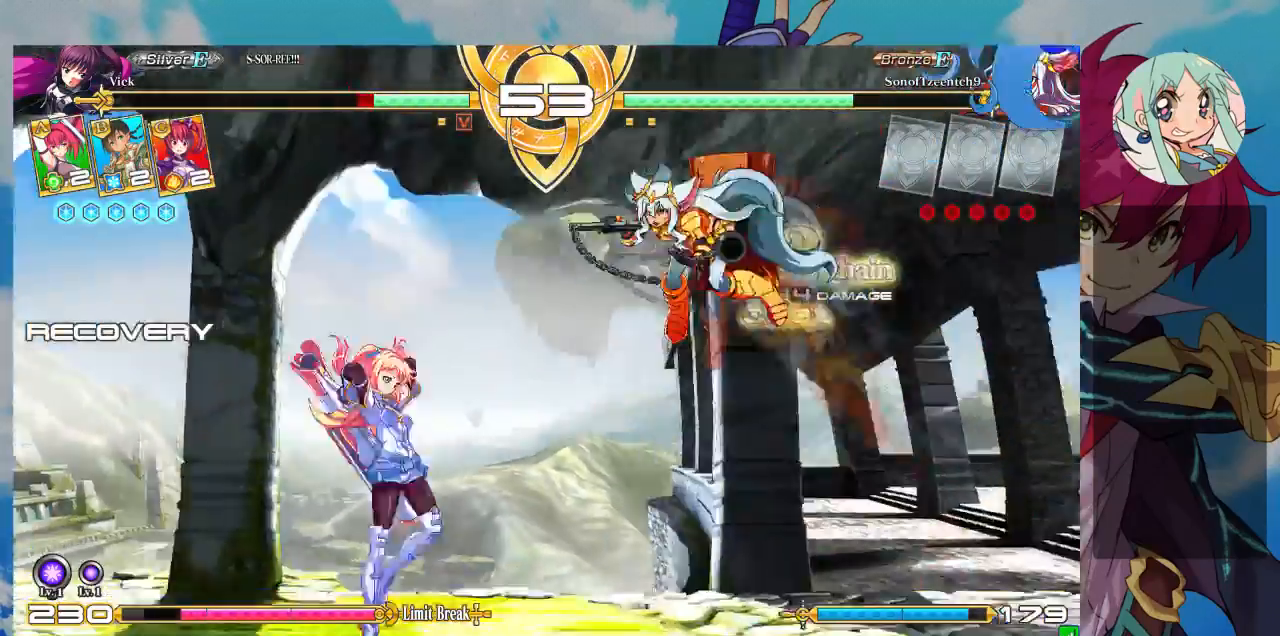
{"dt_ms": 500, "buttons": [], "left_stick": "left"}
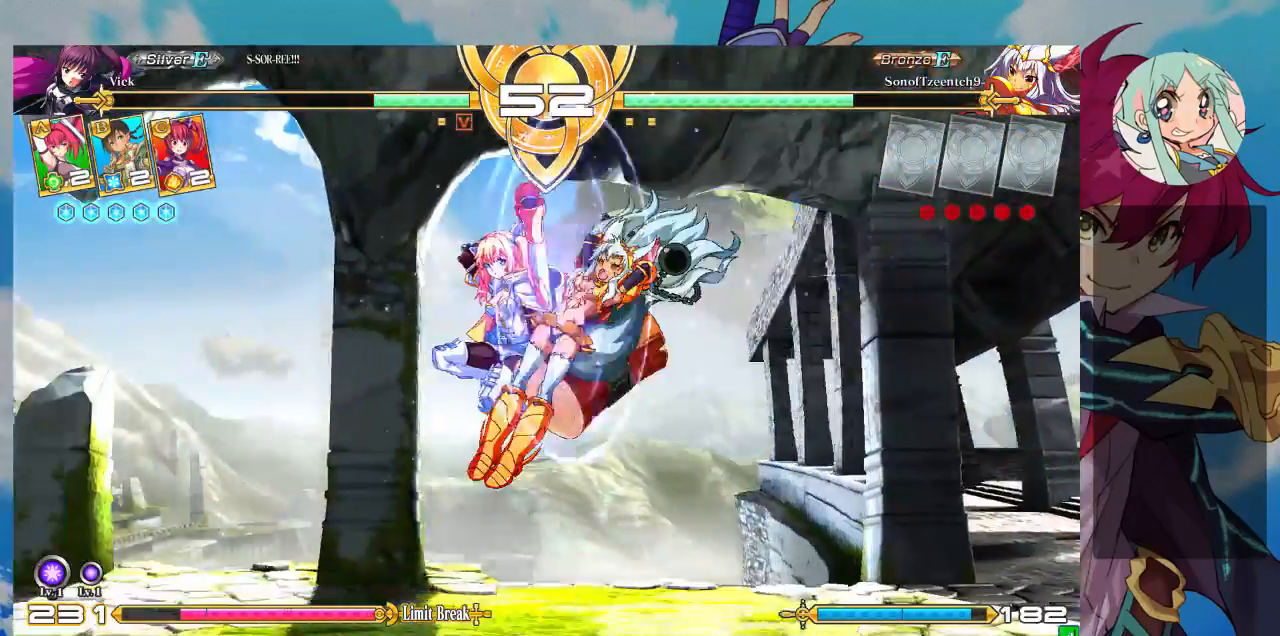
{"dt_ms": 500, "buttons": [], "left_stick": "down-left", "events": [[100, "TRIANGLE", "down"], [200, "TRIANGLE", "up"], [300, "TRIANGLE", "down"], [300, "left_stick", "down-left"], [400, "TRIANGLE", "up"]]}
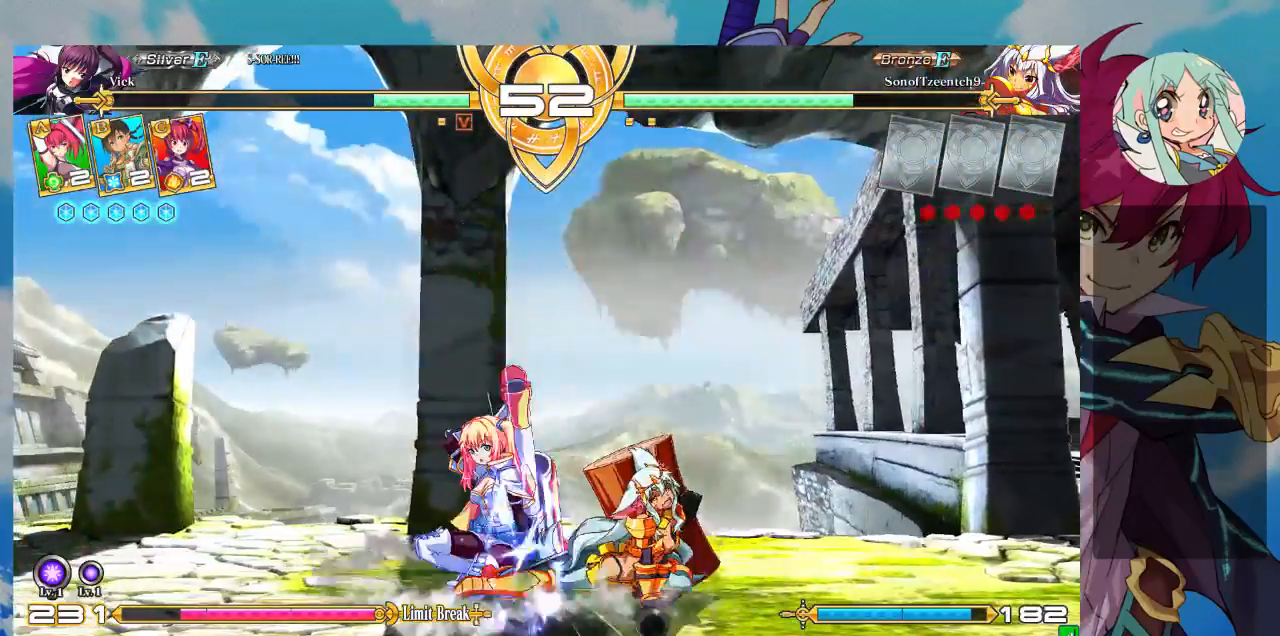
{"dt_ms": 500, "buttons": [], "left_stick": "down-left"}
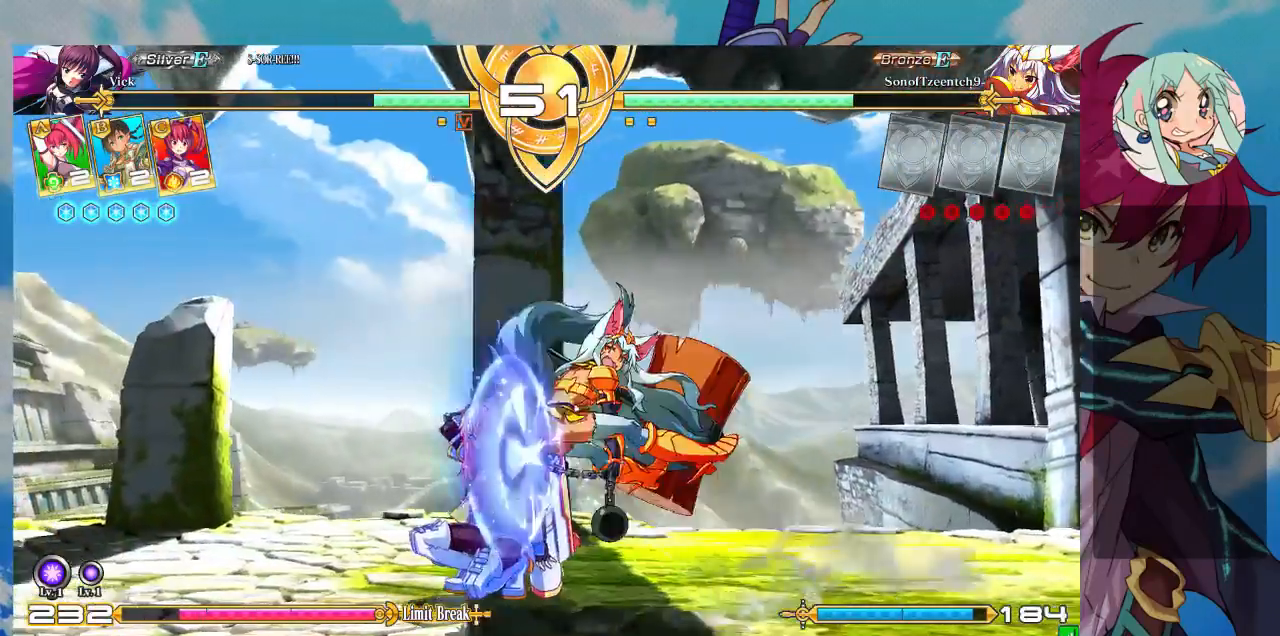
{"dt_ms": 1000, "buttons": [], "left_stick": "left"}
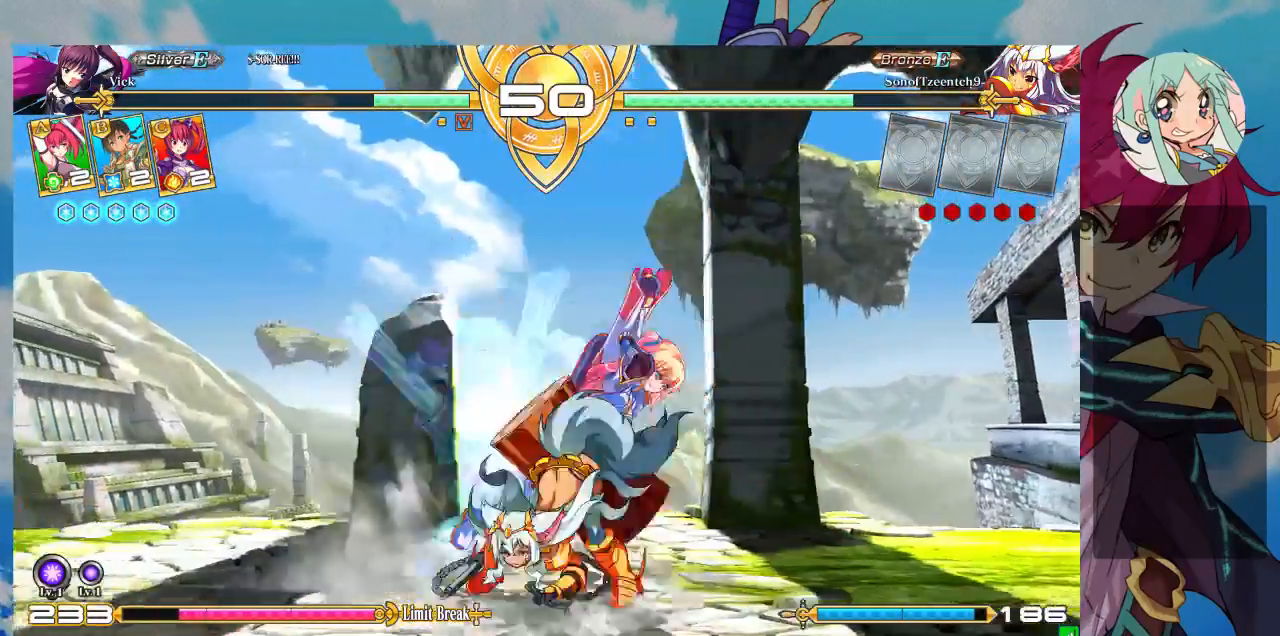
{"dt_ms": 500, "buttons": [], "left_stick": "up-right", "events": [[167, "left_stick", "center"], [333, "left_stick", "right"], [400, "left_stick", "up-right"]]}
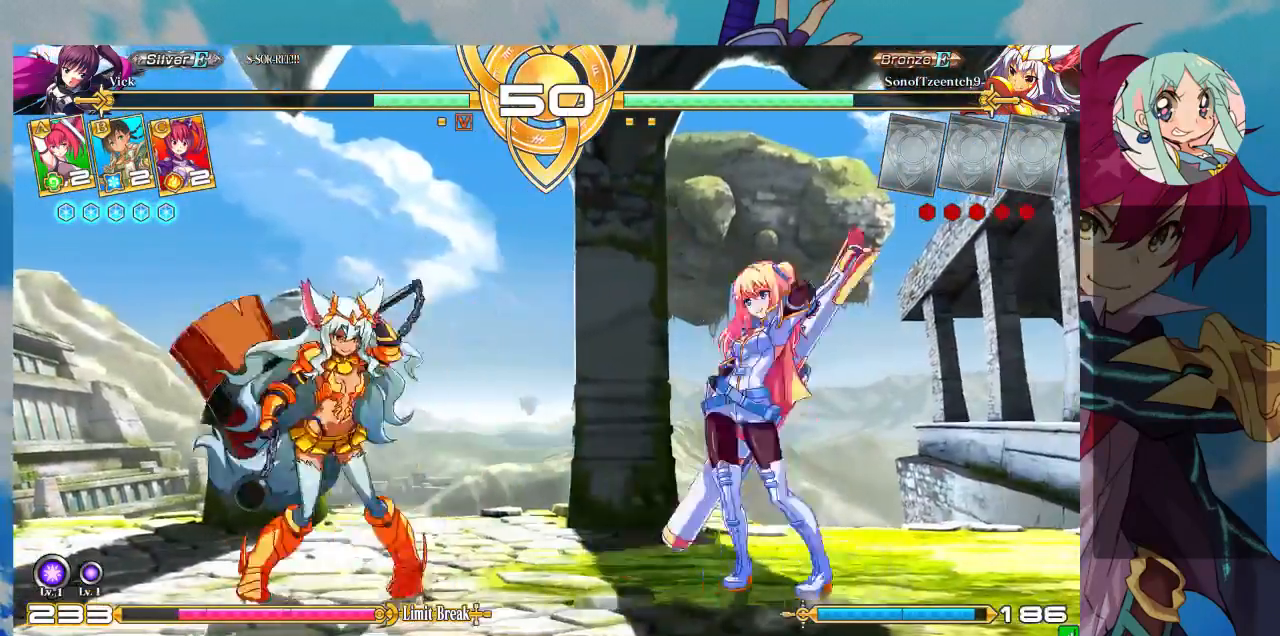
{"dt_ms": 500, "buttons": [], "left_stick": "down", "events": [[133, "left_stick", "right"], [200, "left_stick", "center"], [300, "left_stick", "right"], [433, "left_stick", "left"], [500, "left_stick", "down"]]}
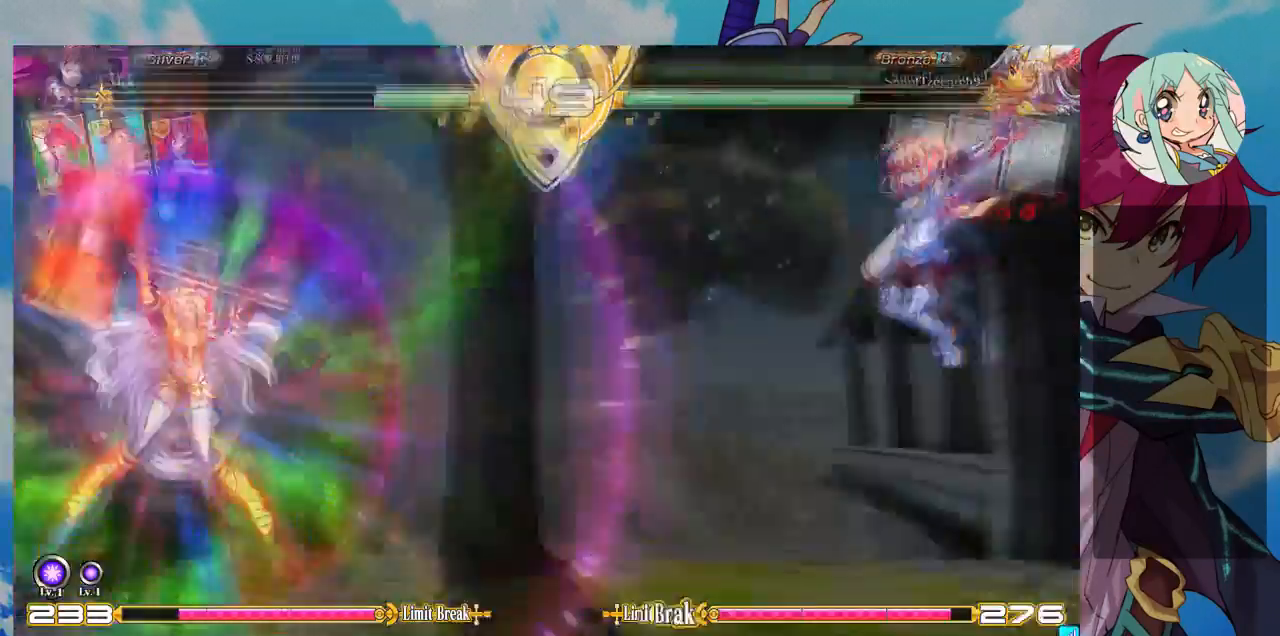
{"dt_ms": 500, "buttons": [], "left_stick": "down", "events": [[67, "R1", "down"], [133, "R1", "up"], [133, "left_stick", "center"], [233, "left_stick", "down"], [300, "CROSS", "down"], [333, "left_stick", "right"], [367, "CROSS", "up"], [400, "left_stick", "center"], [500, "left_stick", "down"]]}
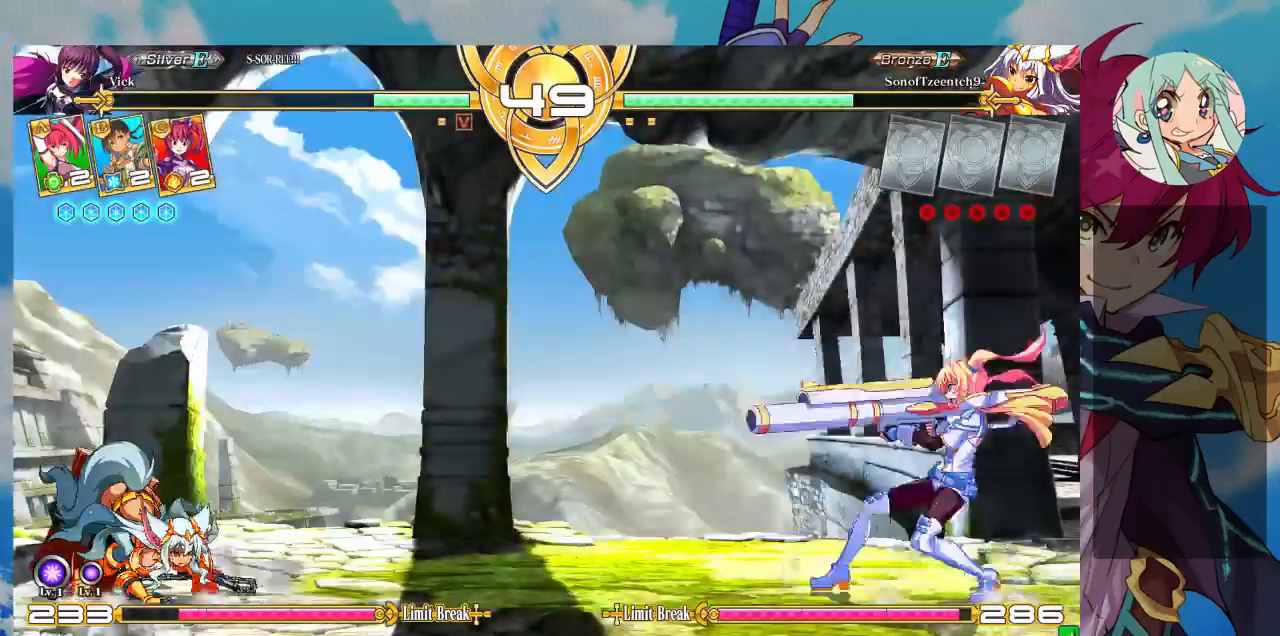
{"dt_ms": 500, "buttons": [], "left_stick": "center", "events": [[100, "left_stick", "right"], [200, "left_stick", "center"]]}
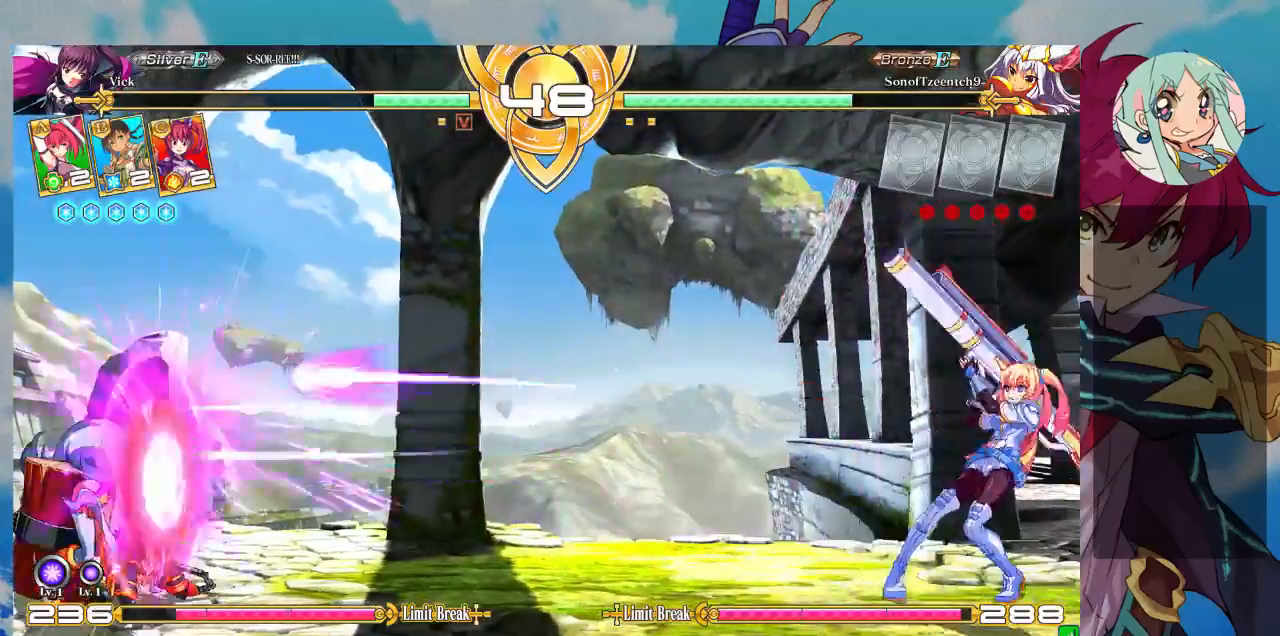
{"dt_ms": 500, "buttons": ["R1"], "left_stick": "center", "events": [[167, "left_stick", "up-left"], [300, "left_stick", "down-left"], [400, "left_stick", "down-right"], [500, "R1", "down"], [500, "left_stick", "center"]]}
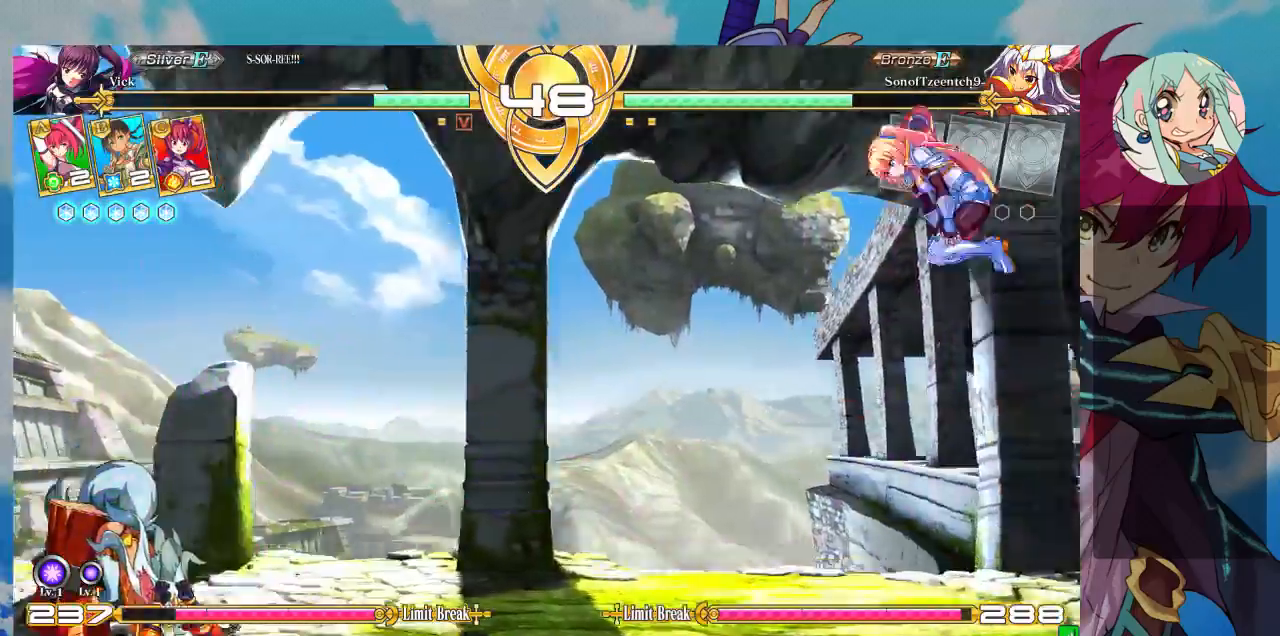
{"dt_ms": 500, "buttons": ["CROSS"], "left_stick": "right", "events": [[33, "left_stick", "up"], [67, "R1", "up"], [167, "left_stick", "down-right"], [300, "CROSS", "down"], [333, "CROSS", "up"], [333, "left_stick", "left"], [400, "left_stick", "down"], [500, "CROSS", "down"], [500, "left_stick", "right"]]}
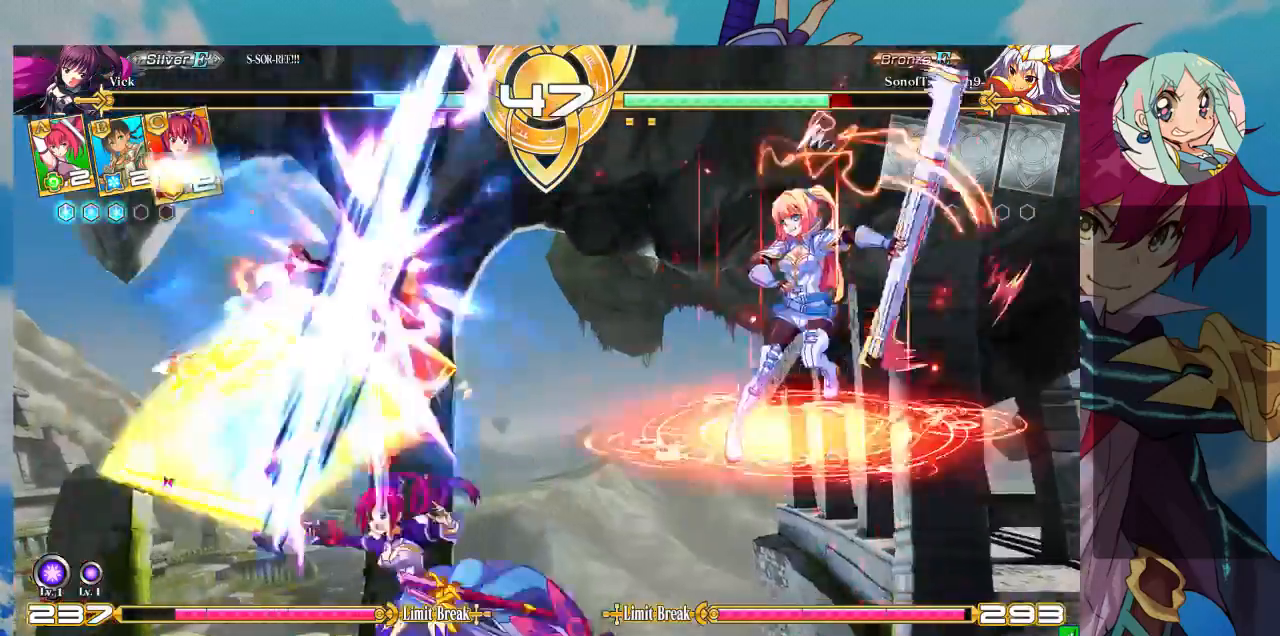
{"dt_ms": 500, "buttons": [], "left_stick": "center", "events": [[33, "CROSS", "up"], [67, "CROSS", "down"], [67, "left_stick", "center"], [200, "CROSS", "up"]]}
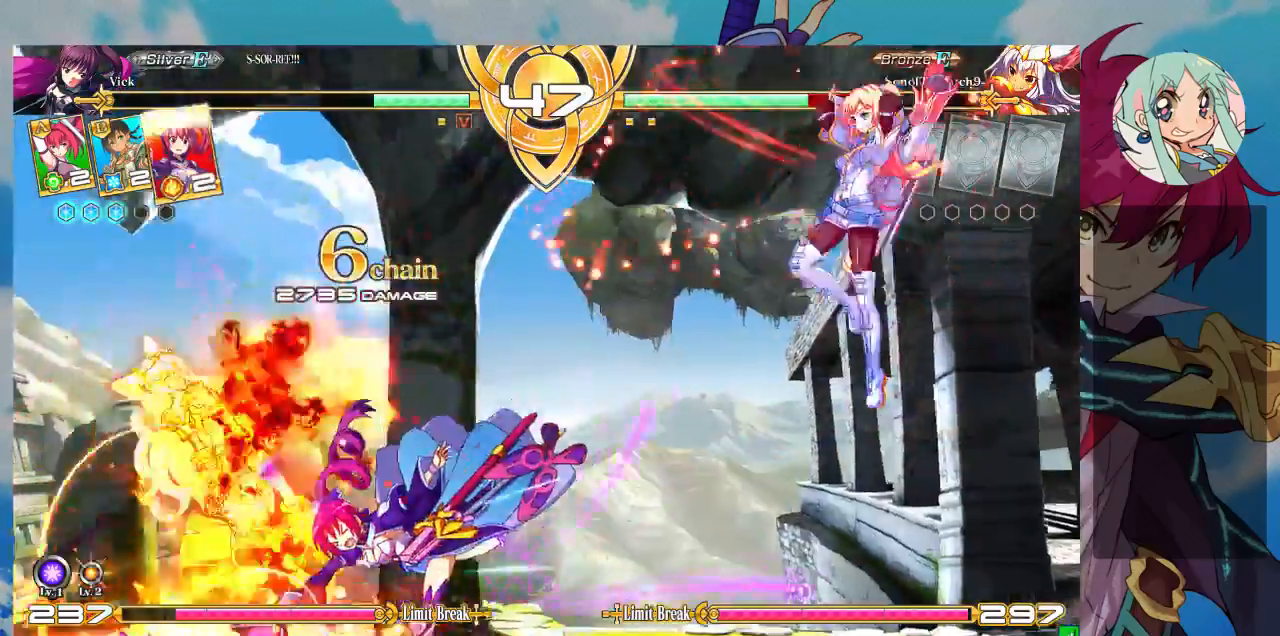
{"dt_ms": 500, "buttons": [], "left_stick": "left", "events": [[300, "left_stick", "left"]]}
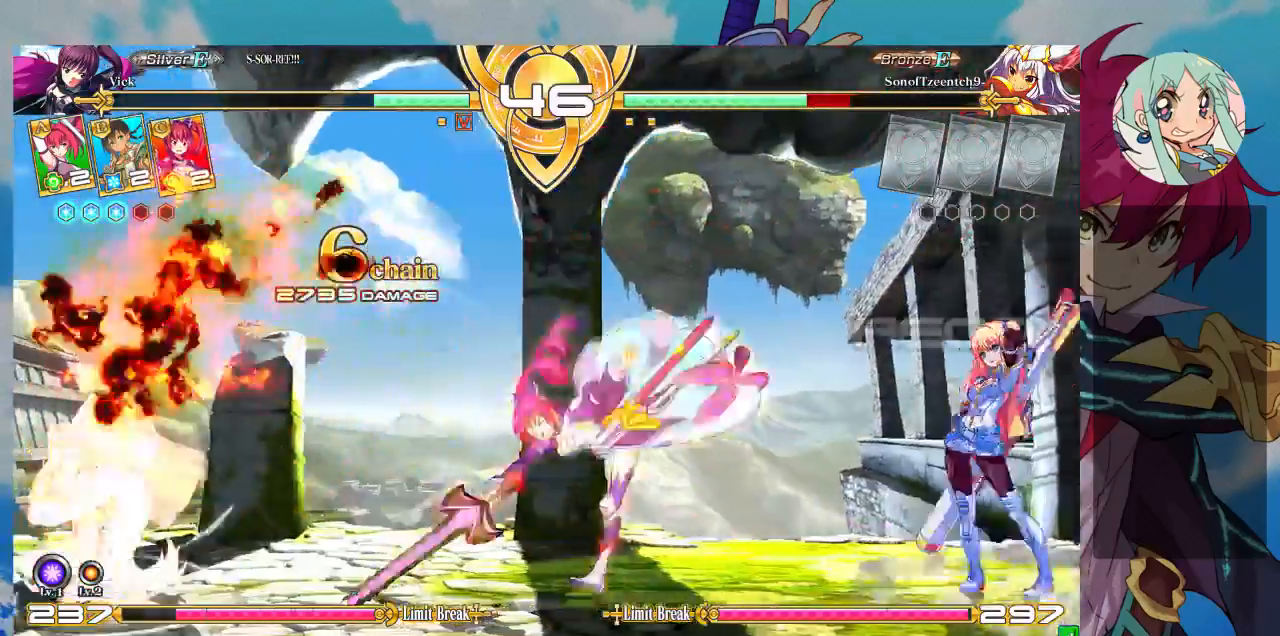
{"dt_ms": 500, "buttons": [], "left_stick": "center", "events": [[100, "left_stick", "up-left"], [233, "left_stick", "center"]]}
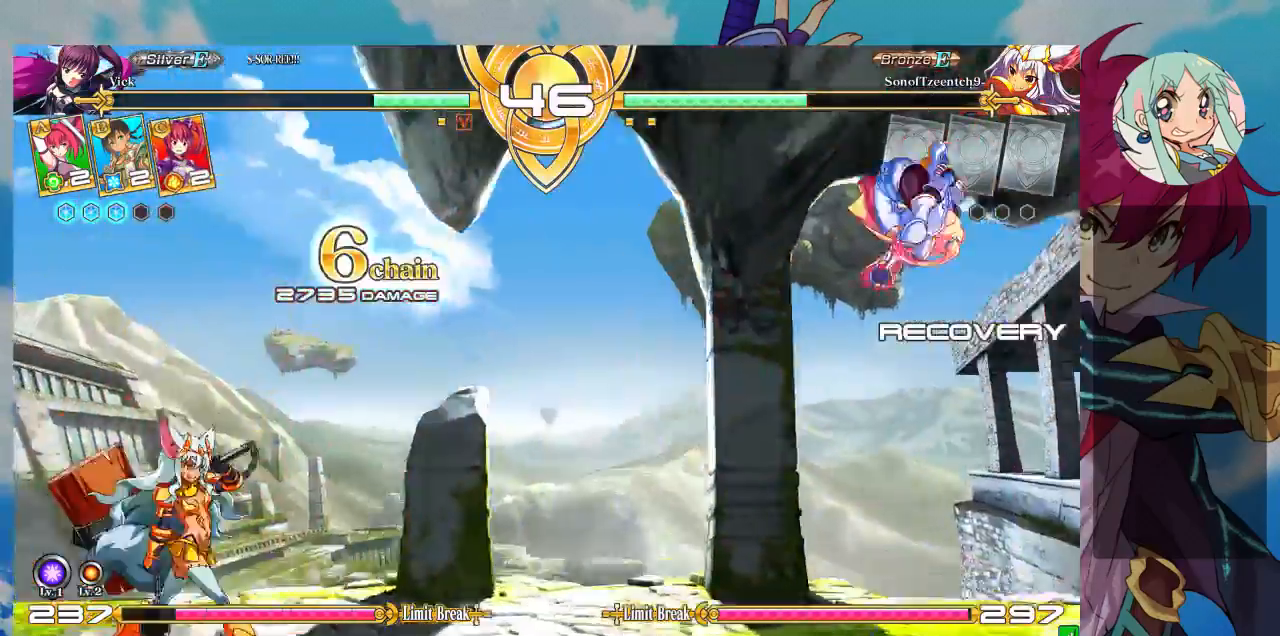
{"dt_ms": 500, "buttons": [], "left_stick": "left", "events": [[33, "left_stick", "right"], [200, "left_stick", "left"], [300, "left_stick", "down"], [400, "SQUARE", "down"], [467, "SQUARE", "up"], [467, "left_stick", "left"]]}
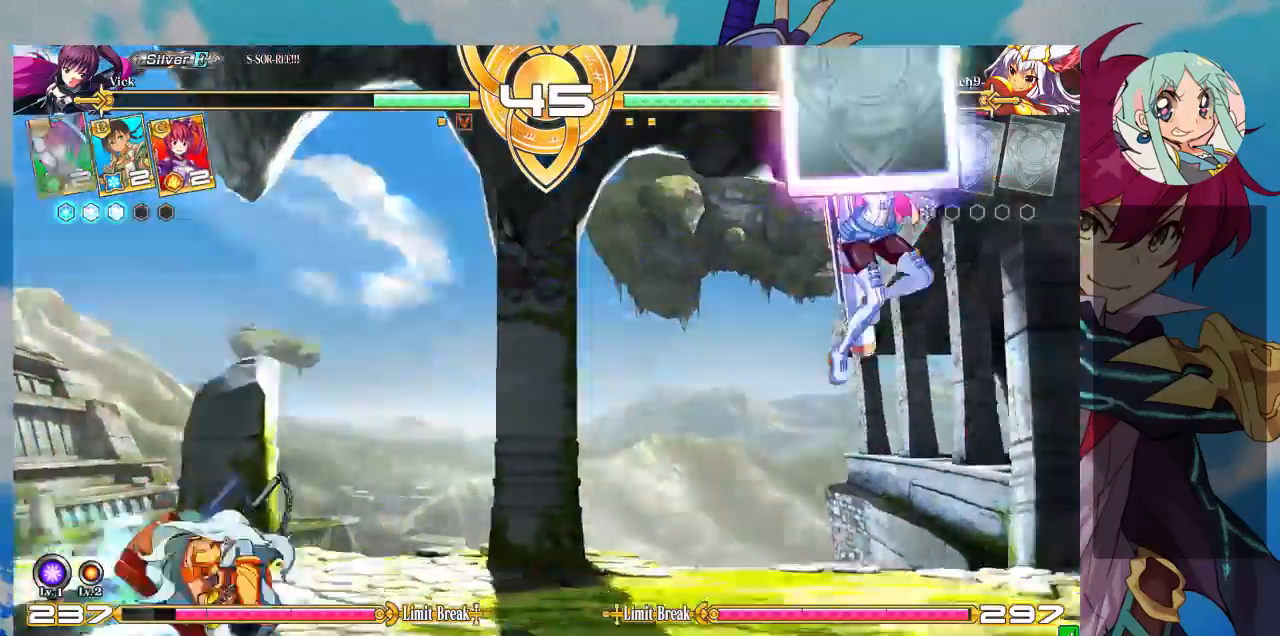
{"dt_ms": 500, "buttons": [], "left_stick": "center", "events": [[67, "left_stick", "down-right"], [200, "CROSS", "down"], [233, "CROSS", "up"], [267, "left_stick", "down"], [367, "CROSS", "down"], [367, "left_stick", "right"], [400, "CROSS", "up"], [500, "left_stick", "center"]]}
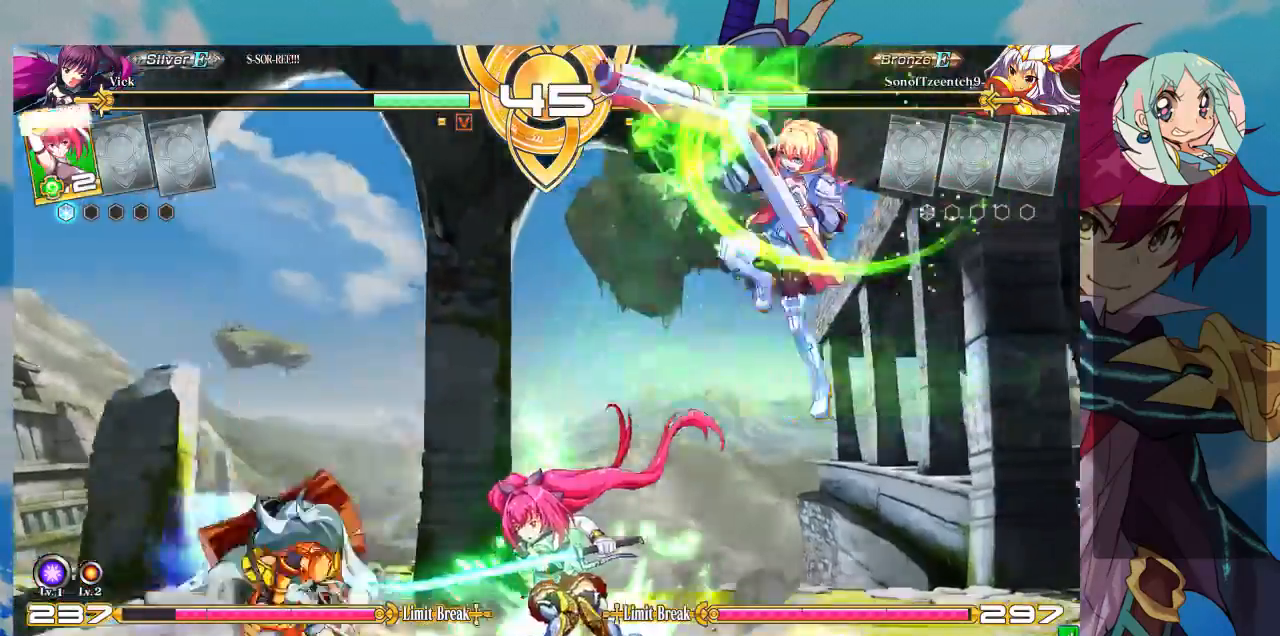
{"dt_ms": 500, "buttons": [], "left_stick": "center", "events": [[33, "CROSS", "down"], [67, "CROSS", "up"], [367, "CROSS", "down"], [433, "CROSS", "up"]]}
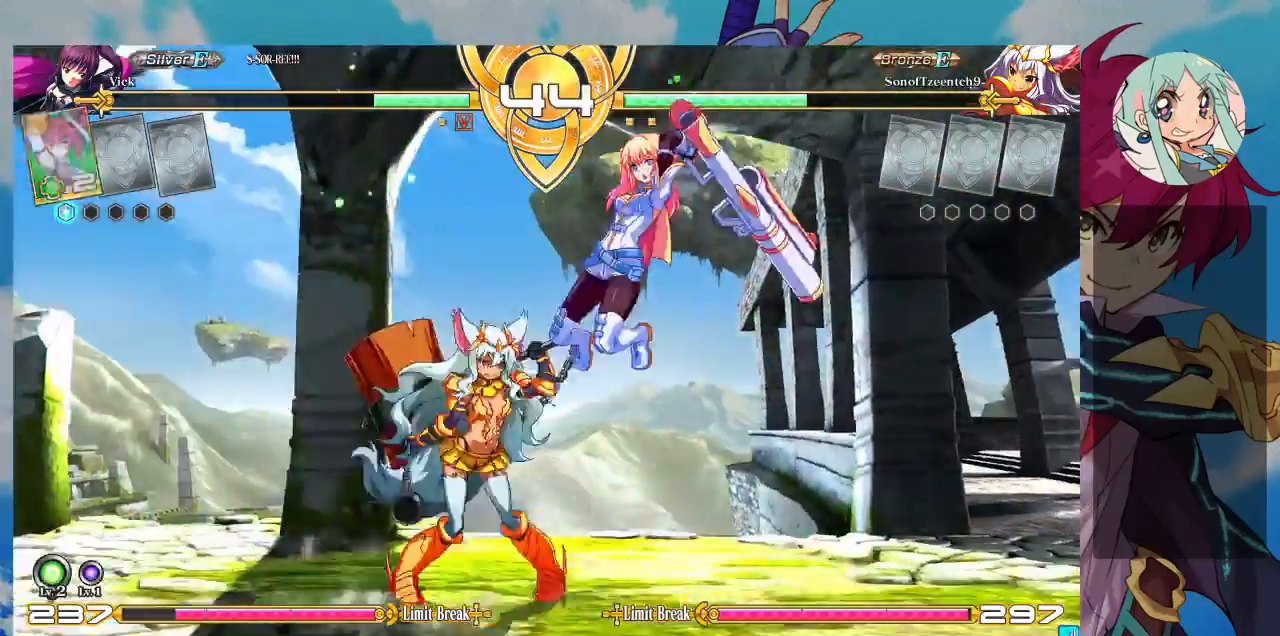
{"dt_ms": 500, "buttons": [], "left_stick": "down-right", "events": [[200, "left_stick", "down-right"]]}
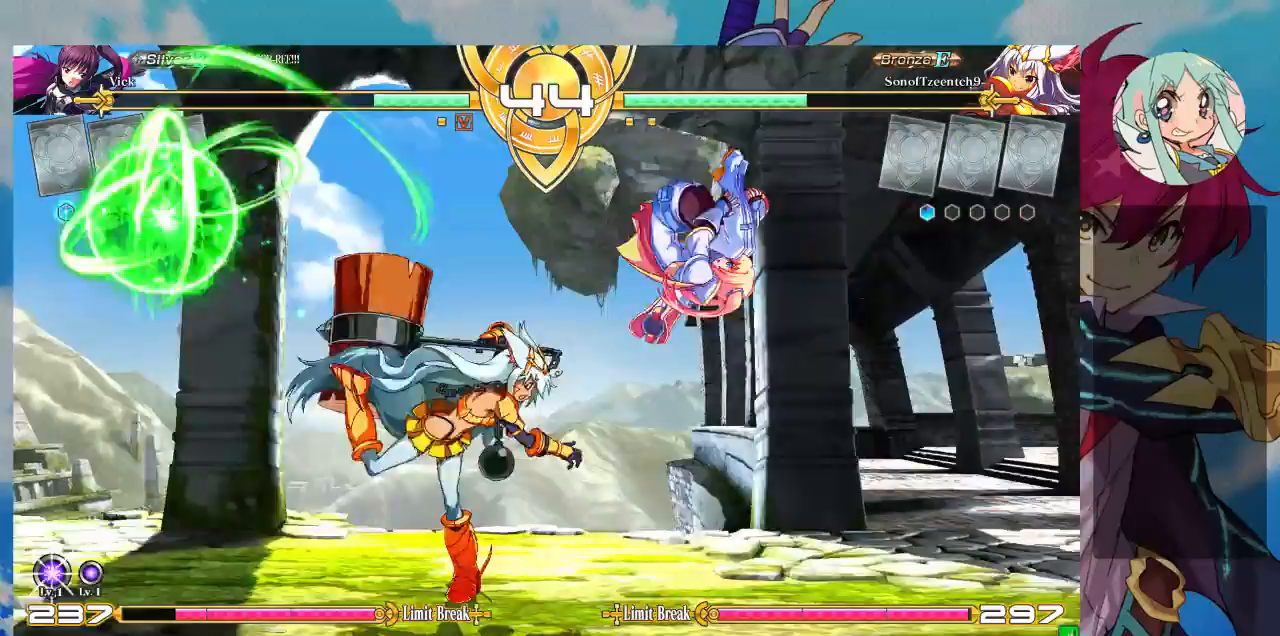
{"dt_ms": 500, "buttons": [], "left_stick": "up-right", "events": [[133, "SQUARE", "down"], [267, "SQUARE", "up"], [500, "left_stick", "up-right"]]}
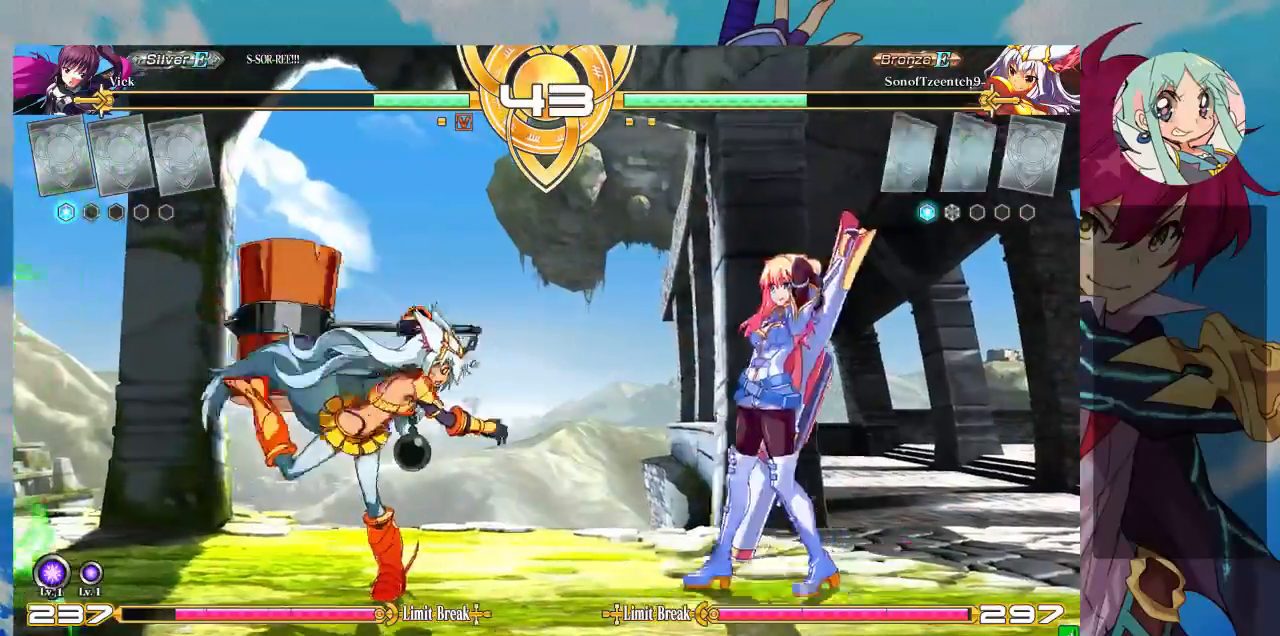
{"dt_ms": 500, "buttons": [], "left_stick": "left", "events": [[300, "left_stick", "up-left"], [367, "left_stick", "center"], [433, "left_stick", "left"]]}
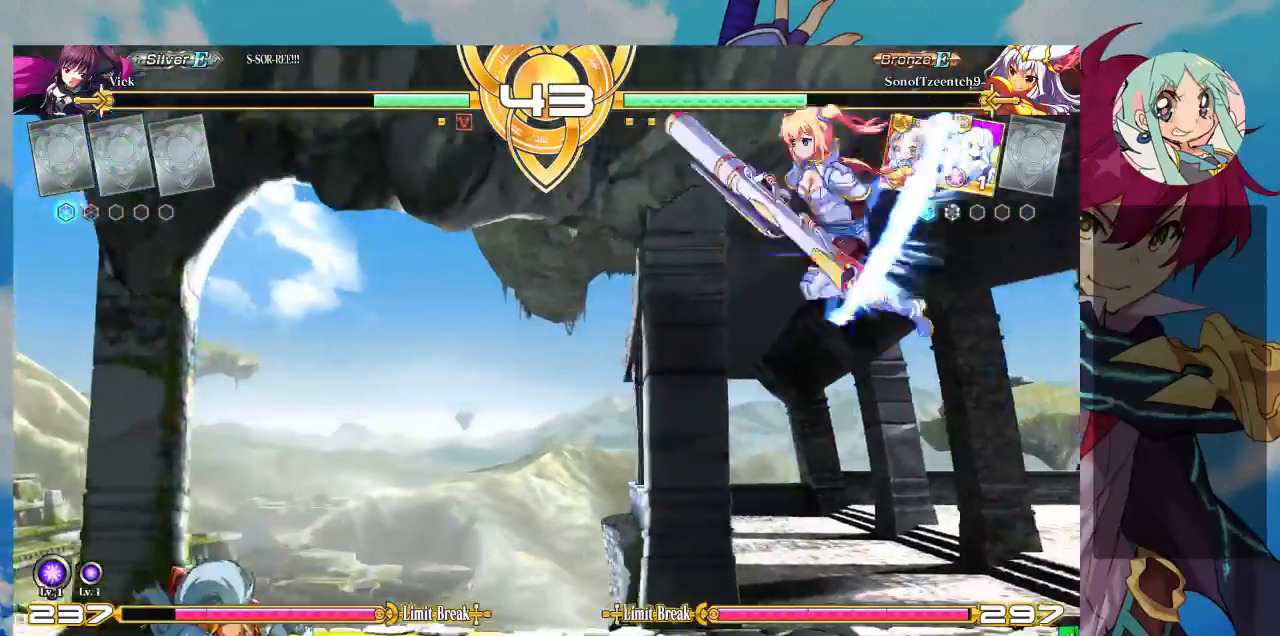
{"dt_ms": 500, "buttons": [], "left_stick": "down-right", "events": [[267, "TRIANGLE", "down"], [400, "TRIANGLE", "up"], [433, "left_stick", "center"], [500, "left_stick", "down-right"]]}
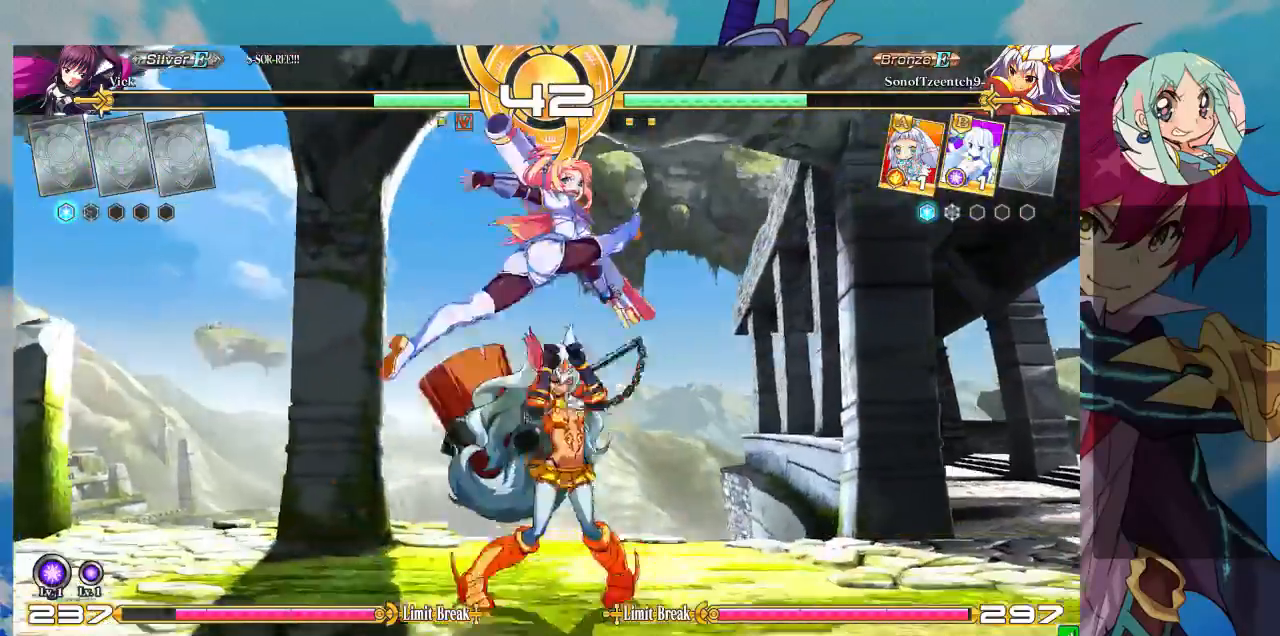
{"dt_ms": 500, "buttons": [], "left_stick": "down-left", "events": [[133, "SQUARE", "down"], [300, "SQUARE", "up"], [333, "left_stick", "down-left"], [367, "SQUARE", "down"], [500, "SQUARE", "up"]]}
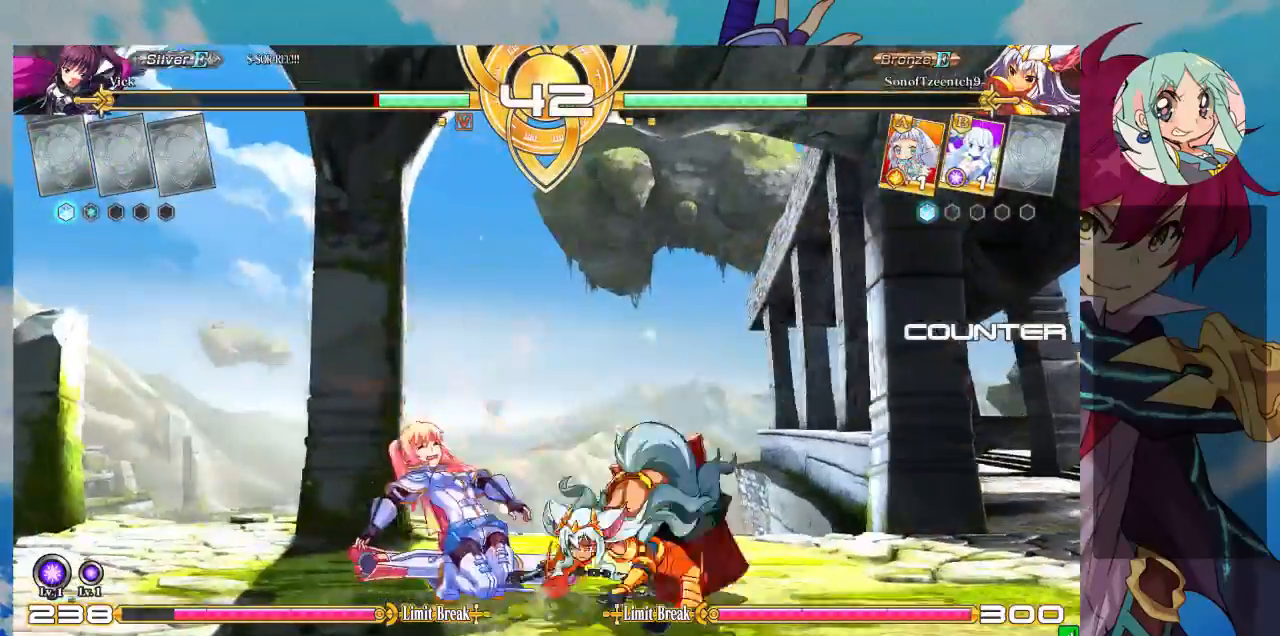
{"dt_ms": 500, "buttons": [], "left_stick": "down-left"}
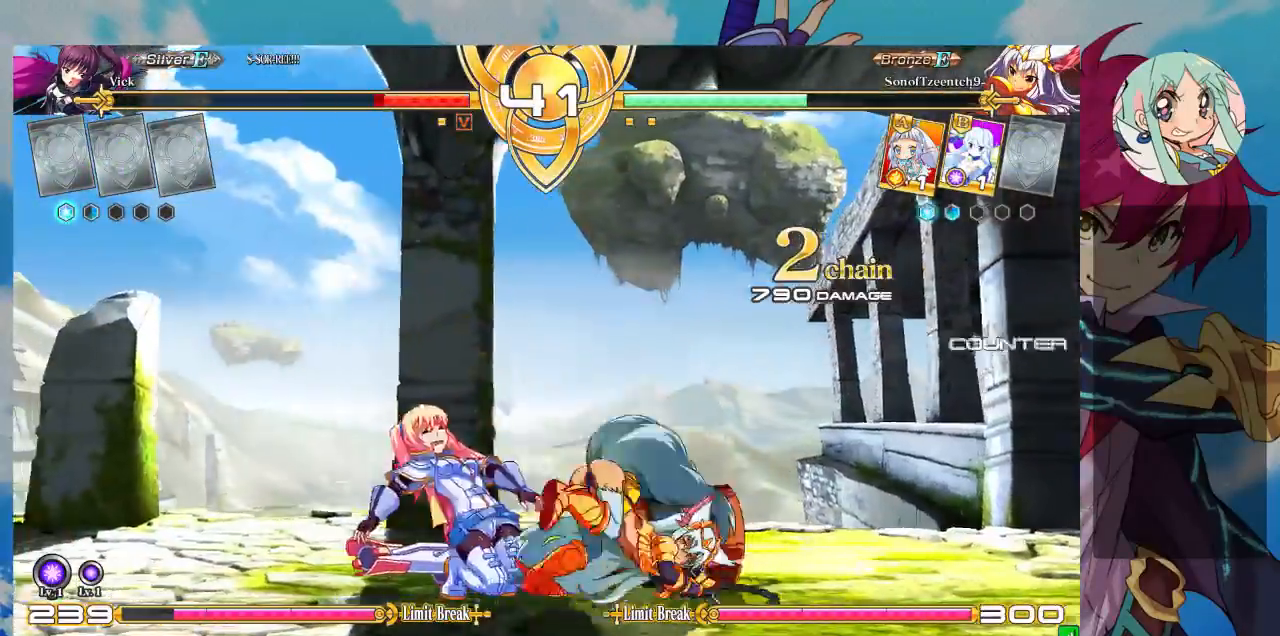
{"dt_ms": 500, "buttons": [], "left_stick": "down-left", "events": [[233, "CROSS", "down"], [233, "SQUARE", "down"], [333, "CROSS", "up"], [333, "SQUARE", "up"]]}
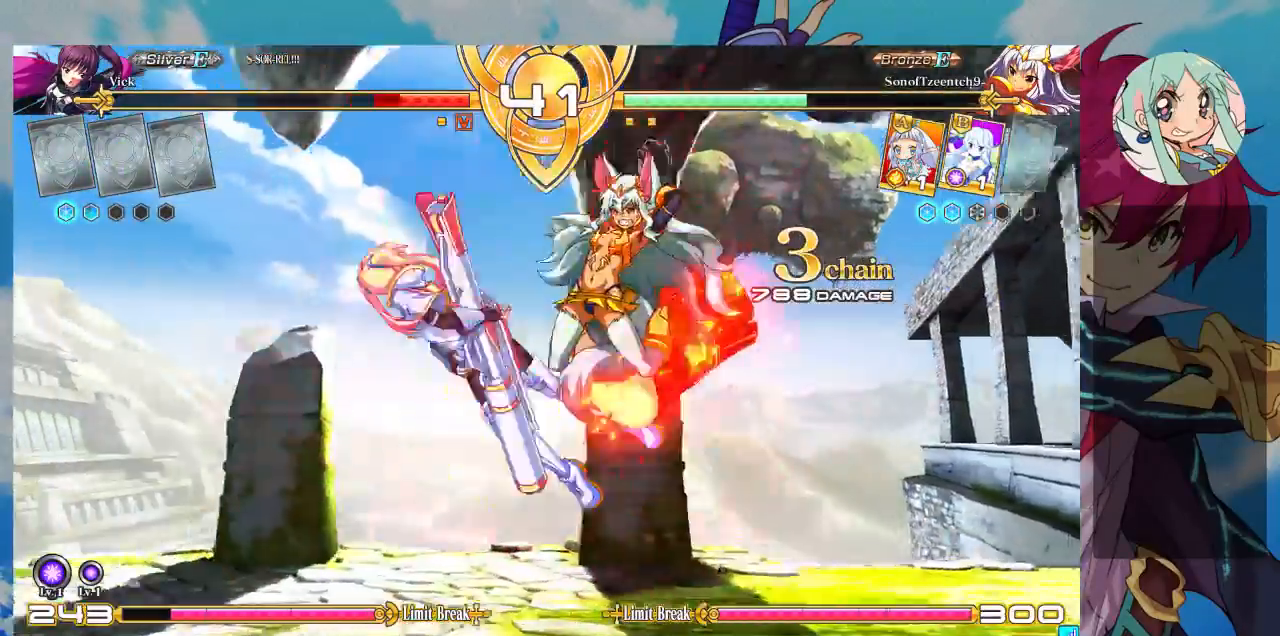
{"dt_ms": 500, "buttons": ["SQUARE"], "left_stick": "left", "events": [[433, "SQUARE", "down"], [500, "left_stick", "left"]]}
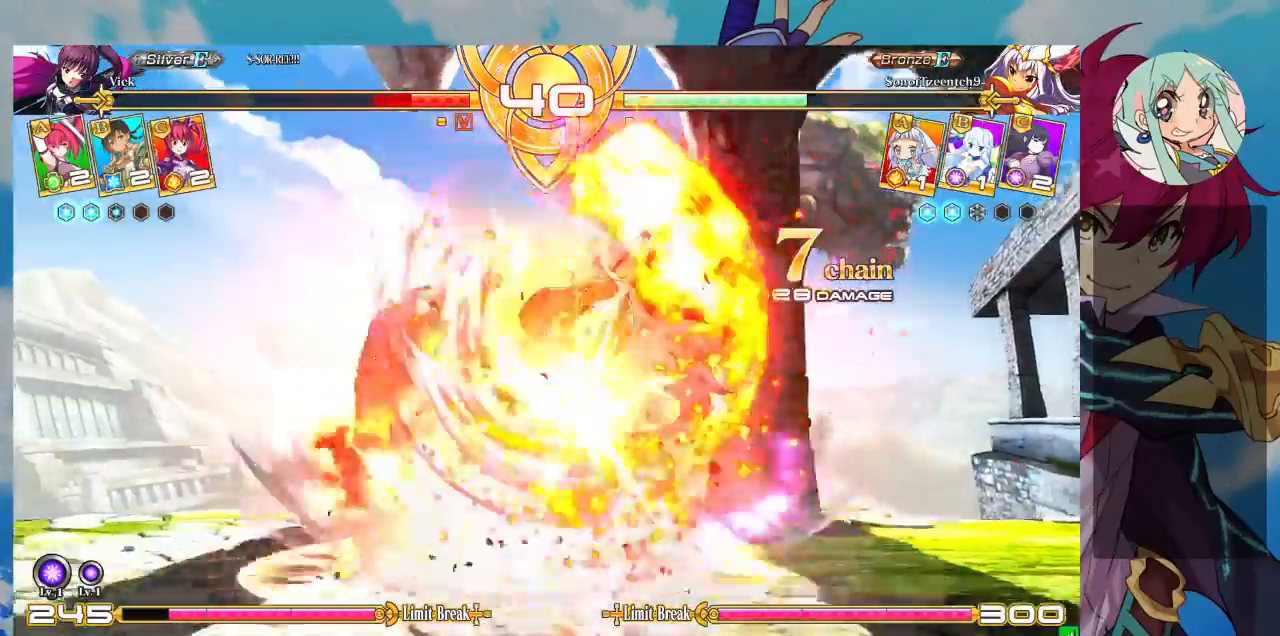
{"dt_ms": 500, "buttons": ["SQUARE"], "left_stick": "left", "events": []}
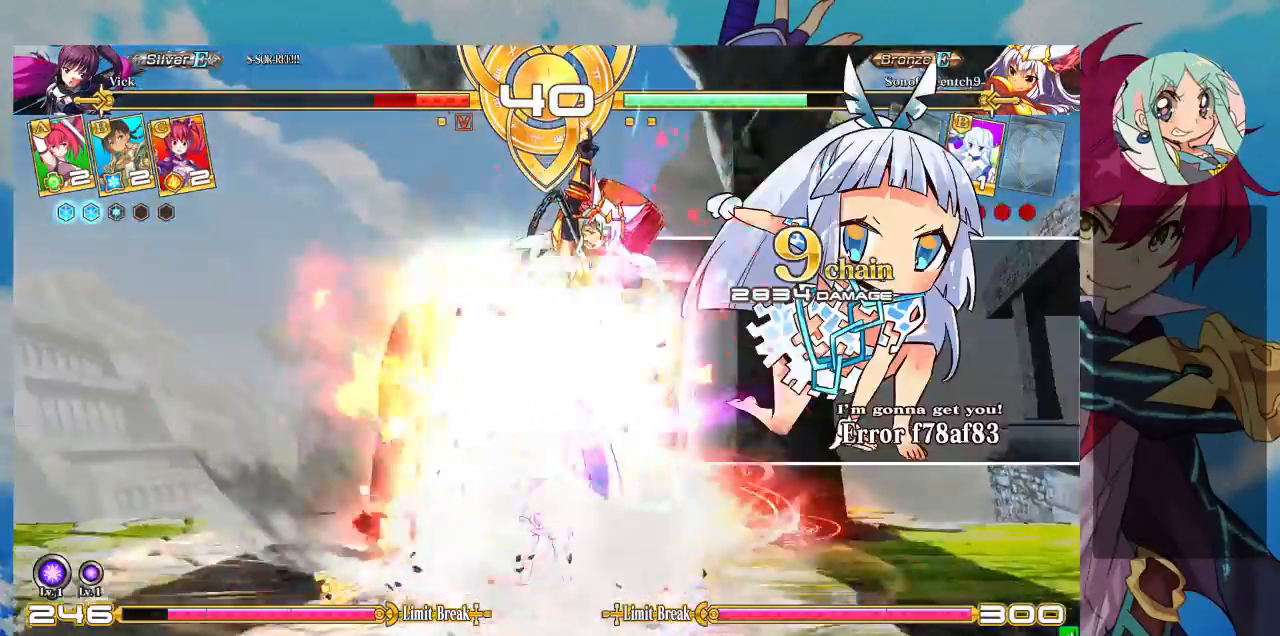
{"dt_ms": 500, "buttons": ["SQUARE"], "left_stick": "left", "events": []}